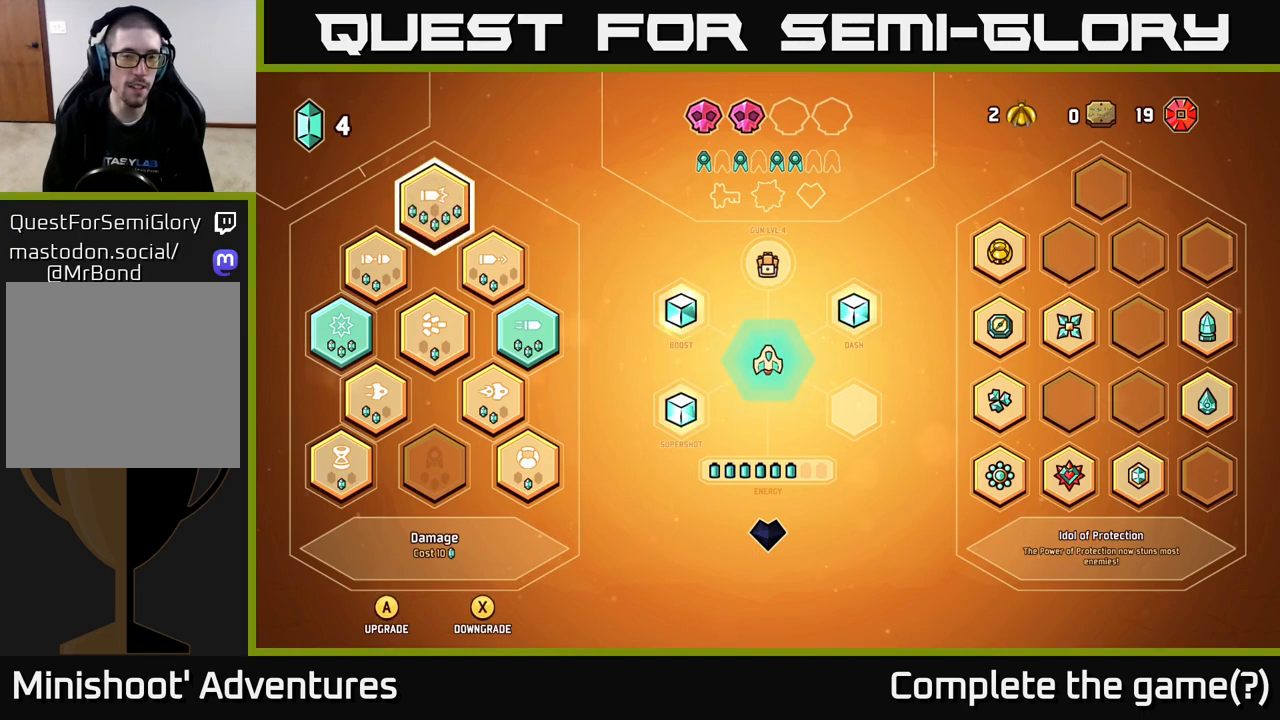
Gameplay with a controller (Xbox layout); each line is a JSON object with the inputs held at the frame after it. "events" lists button and stick changes between this image and that frame as [ms after this image, input, new state], when the widget could be followed in between.
{"buttons": [], "left_stick": "center", "right_stick": "center", "events": []}
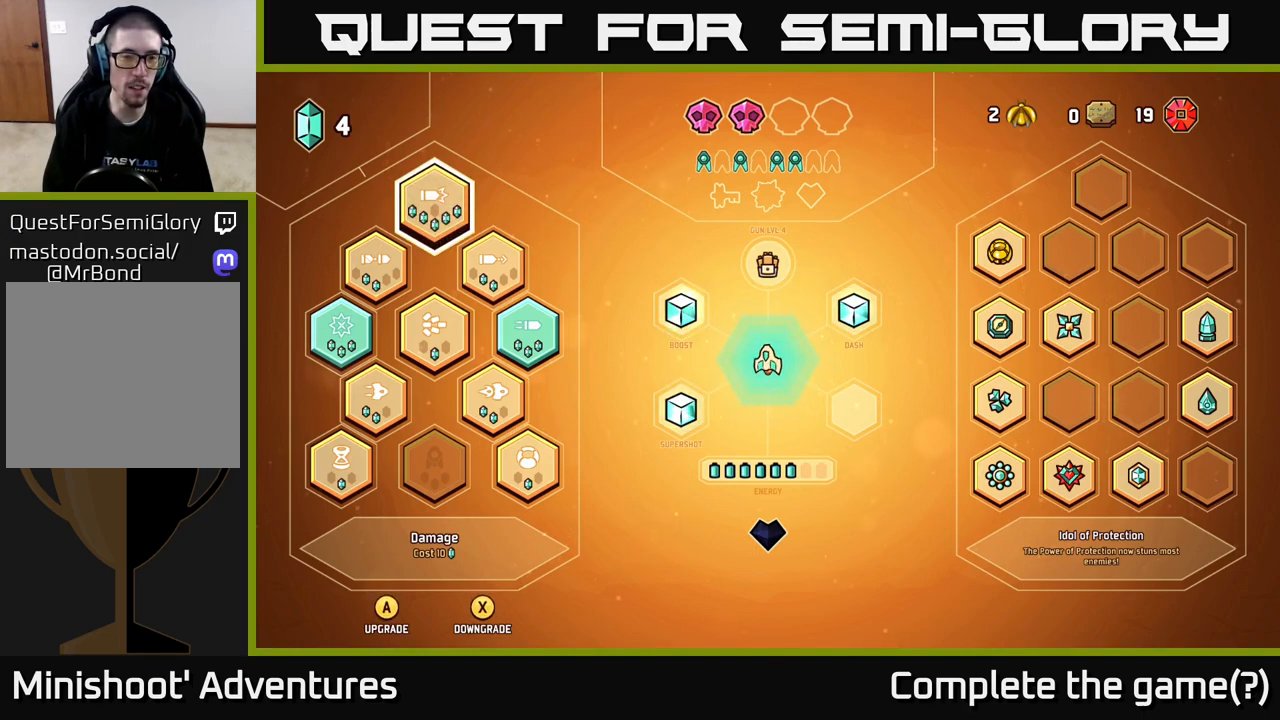
{"buttons": [], "left_stick": "right", "right_stick": "center", "events": [[333, "left_stick", "right"]]}
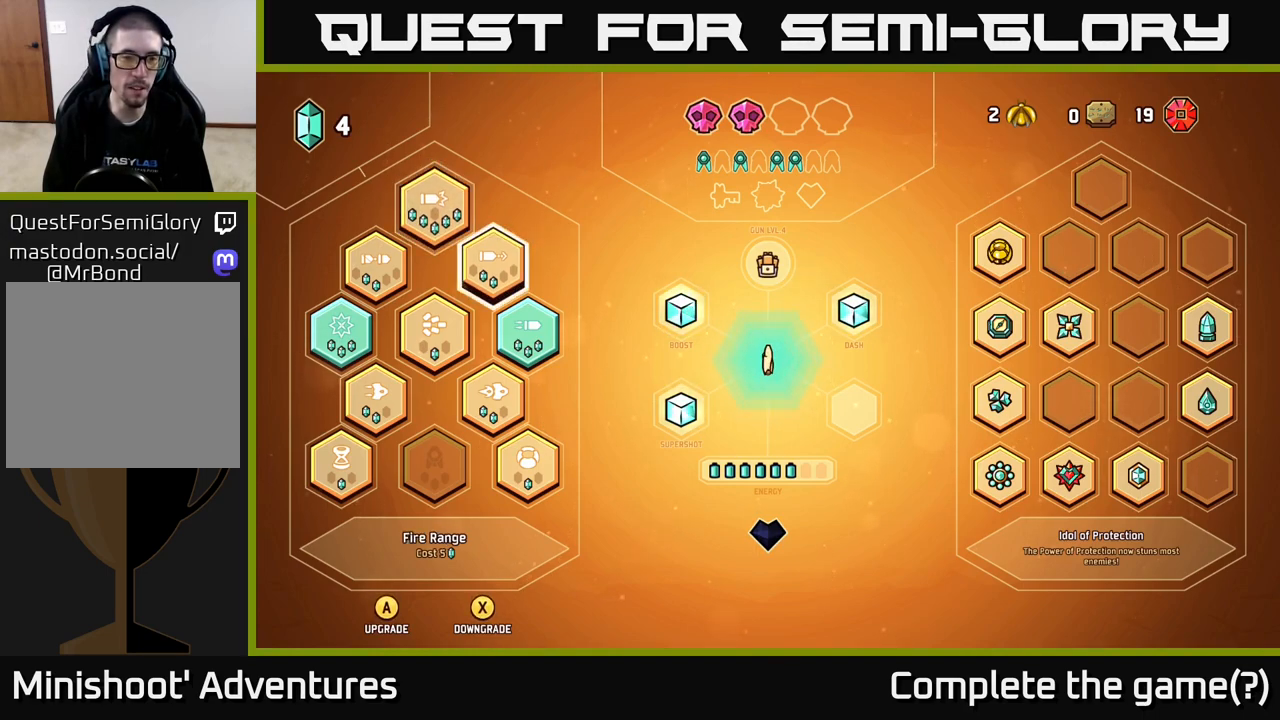
{"buttons": [], "left_stick": "center", "right_stick": "center", "events": [[17, "left_stick", "center"]]}
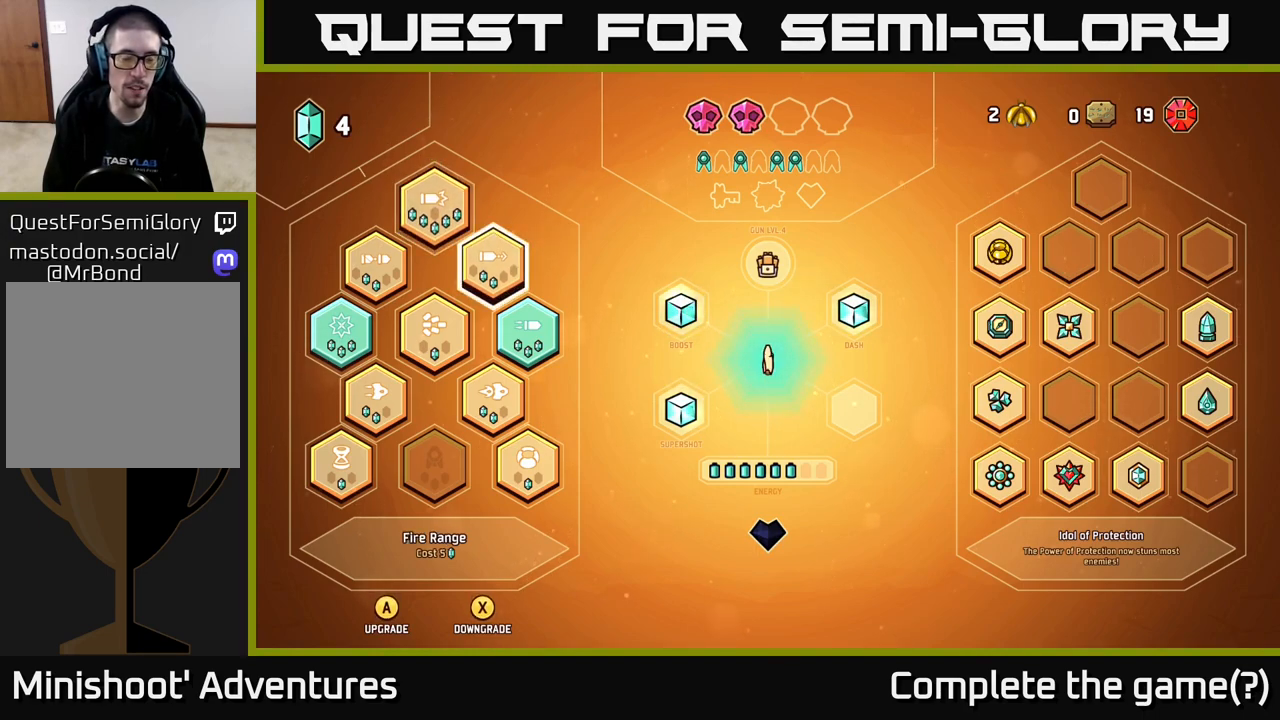
{"buttons": [], "left_stick": "left", "right_stick": "center", "events": [[467, "left_stick", "left"]]}
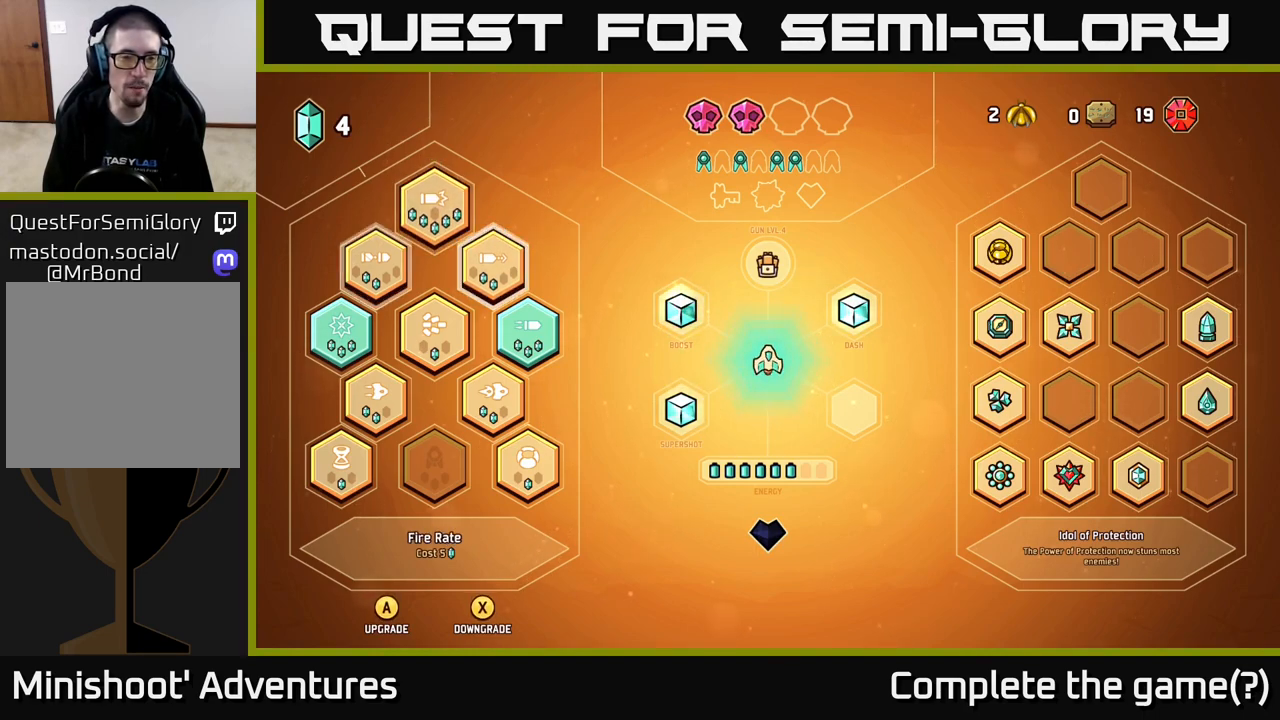
{"buttons": [], "left_stick": "center", "right_stick": "center", "events": [[150, "left_stick", "center"]]}
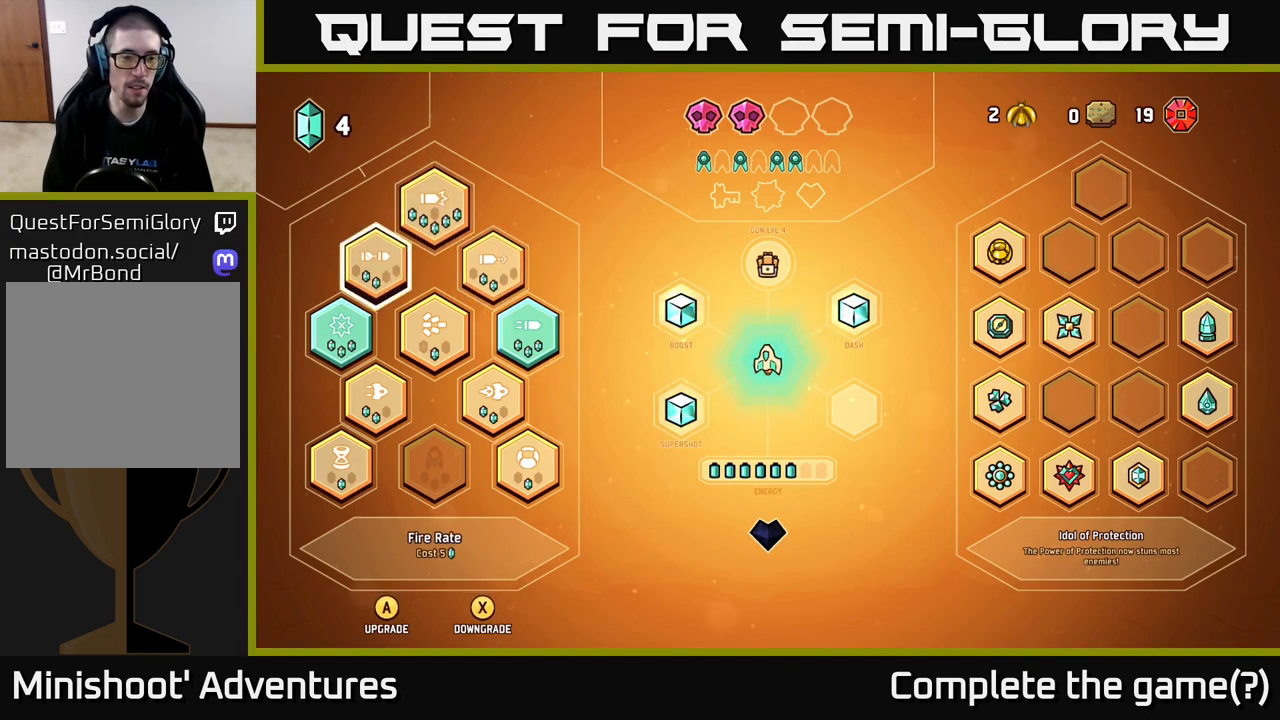
{"buttons": [], "left_stick": "center", "right_stick": "center", "events": [[17, "left_stick", "right"], [233, "left_stick", "center"], [350, "left_stick", "left"], [500, "left_stick", "center"]]}
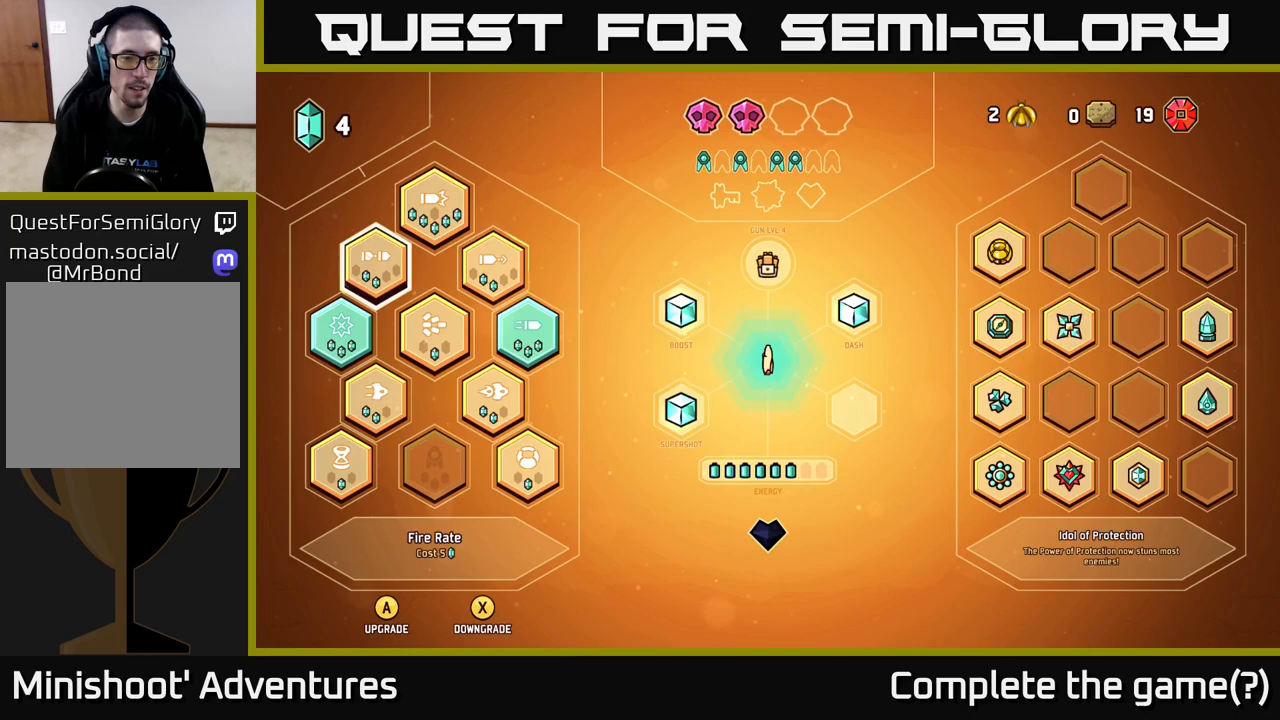
{"buttons": [], "left_stick": "down", "right_stick": "center", "events": [[117, "left_stick", "right"], [317, "left_stick", "center"], [467, "left_stick", "down"]]}
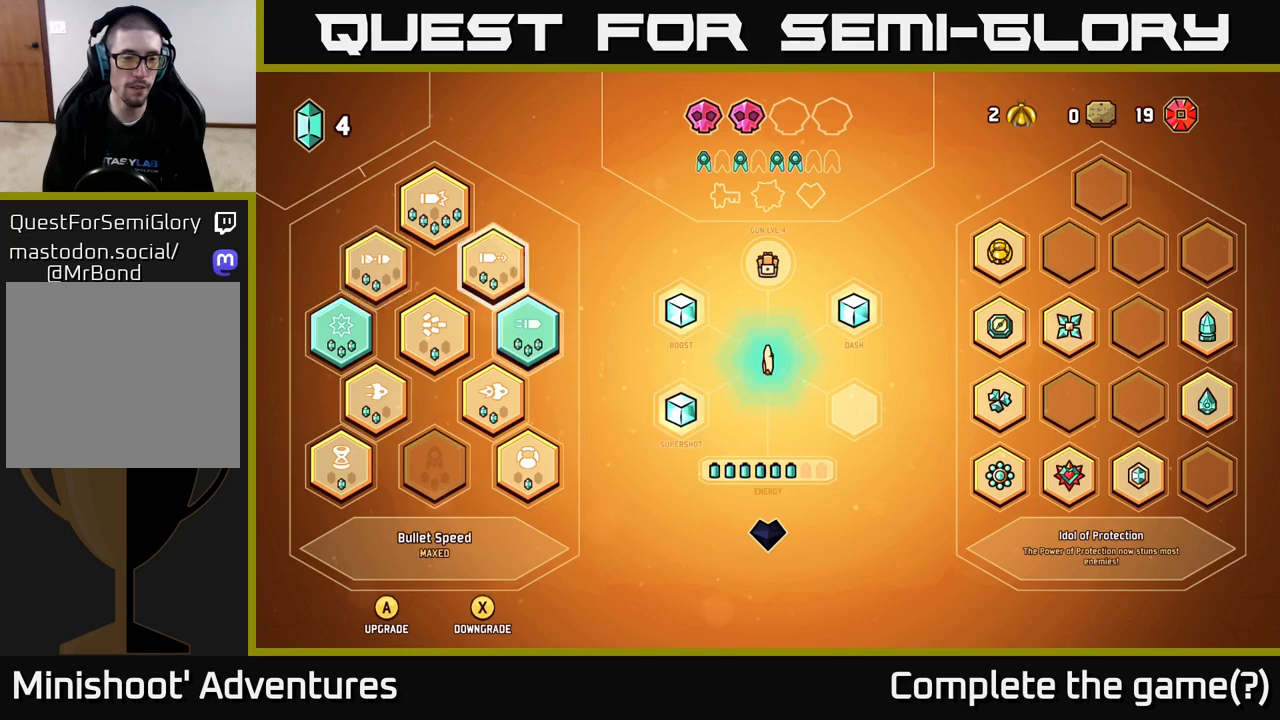
{"buttons": [], "left_stick": "center", "right_stick": "center", "events": [[167, "left_stick", "center"], [317, "left_stick", "down"], [500, "left_stick", "center"]]}
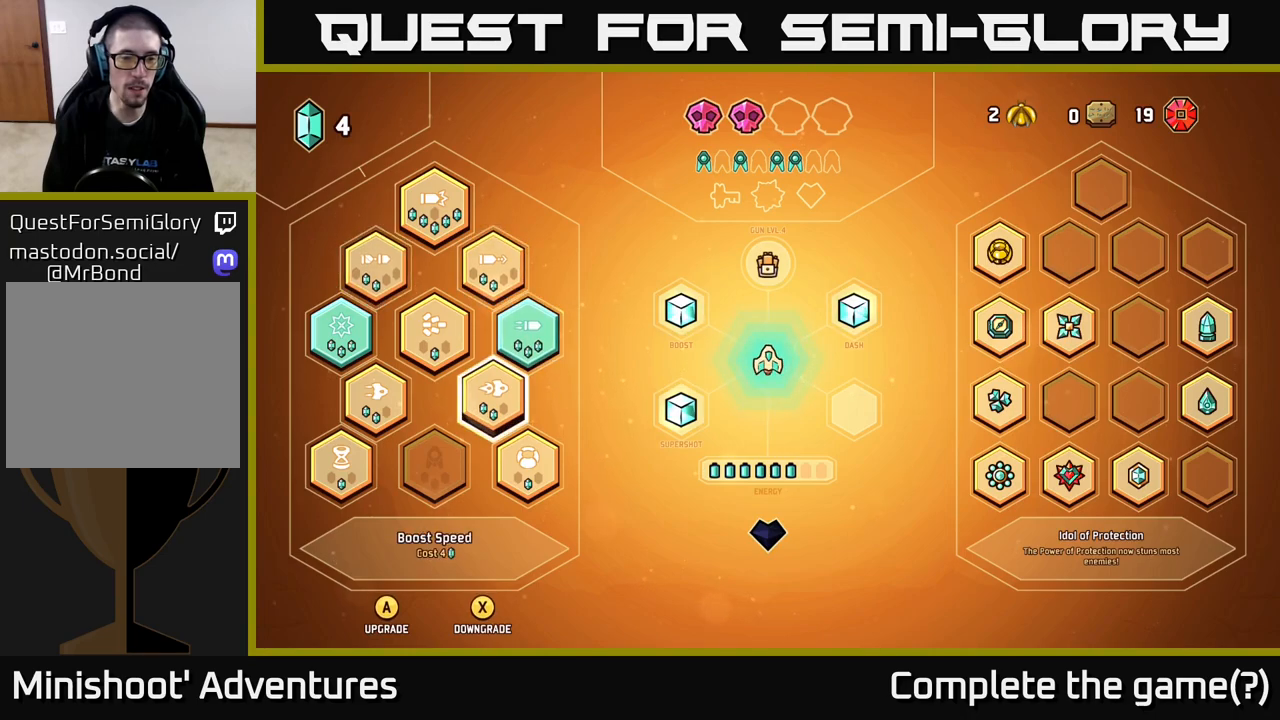
{"buttons": [], "left_stick": "center", "right_stick": "center", "events": []}
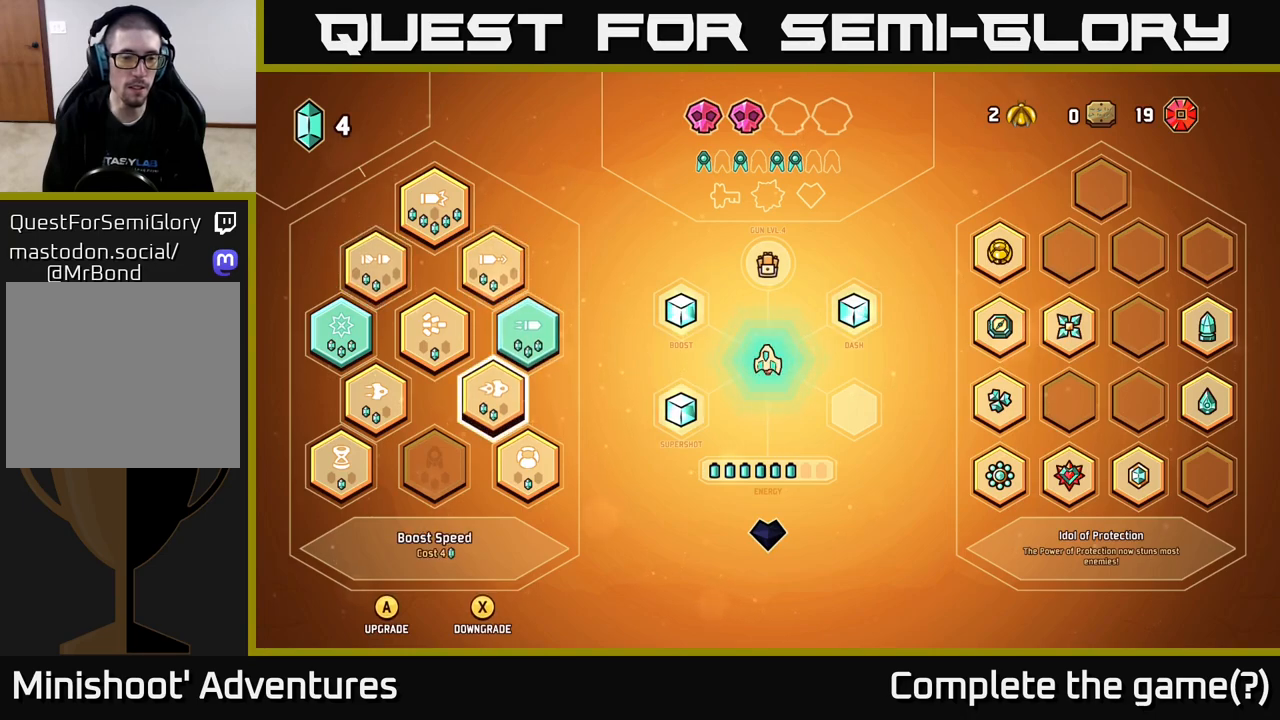
{"buttons": [], "left_stick": "center", "right_stick": "center", "events": [[33, "left_stick", "down-right"], [200, "left_stick", "center"], [350, "left_stick", "left"], [500, "left_stick", "center"]]}
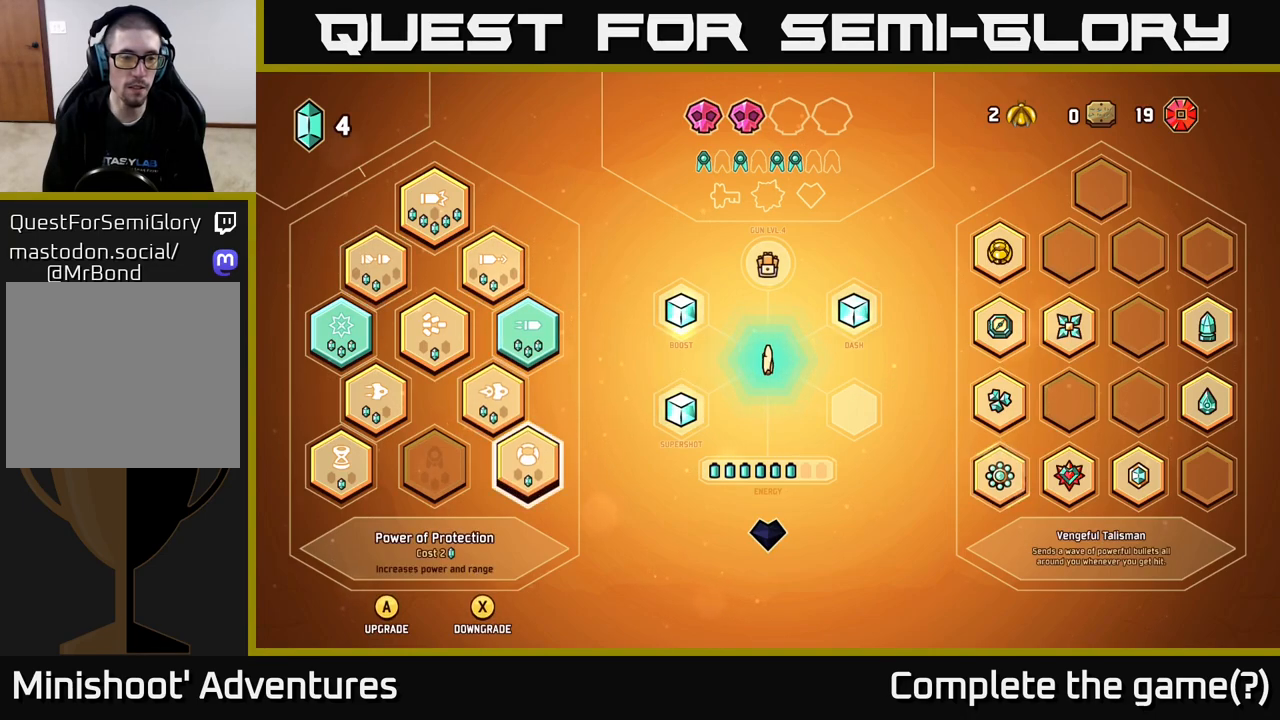
{"buttons": [], "left_stick": "center", "right_stick": "center", "events": [[283, "left_stick", "left"], [450, "left_stick", "center"]]}
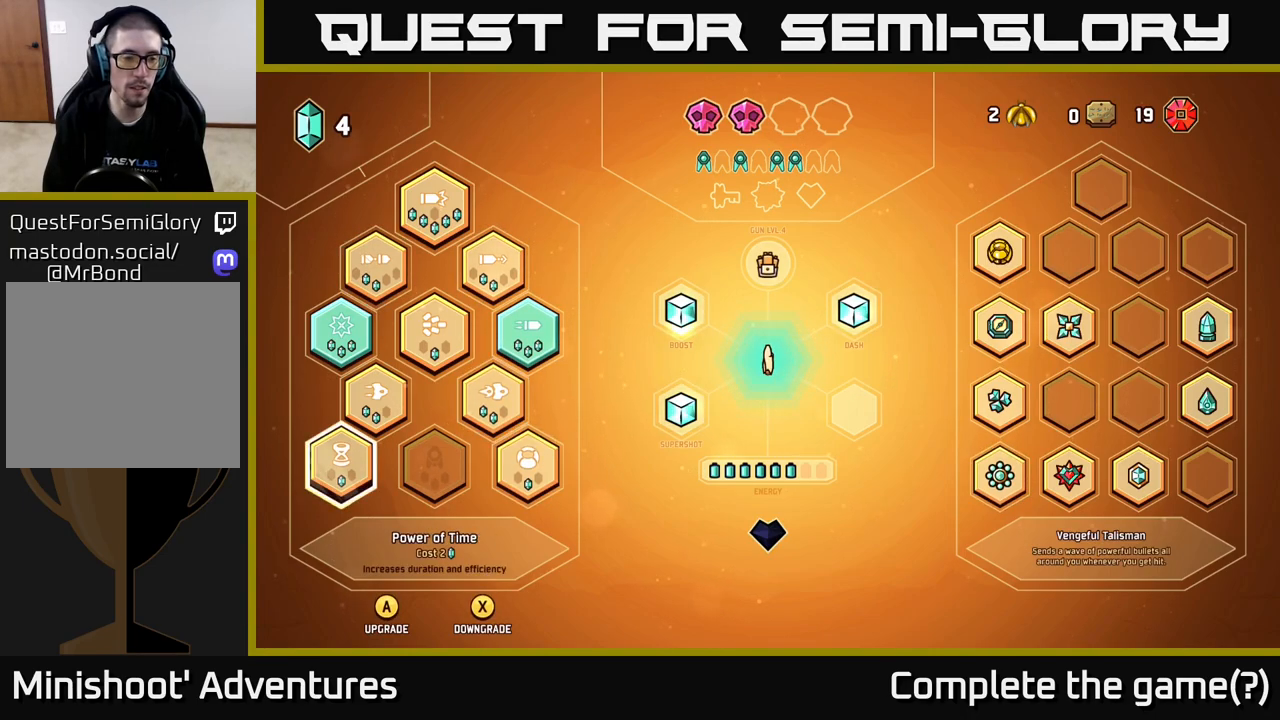
{"buttons": [], "left_stick": "center", "right_stick": "center", "events": [[283, "B", "down"], [350, "B", "up"]]}
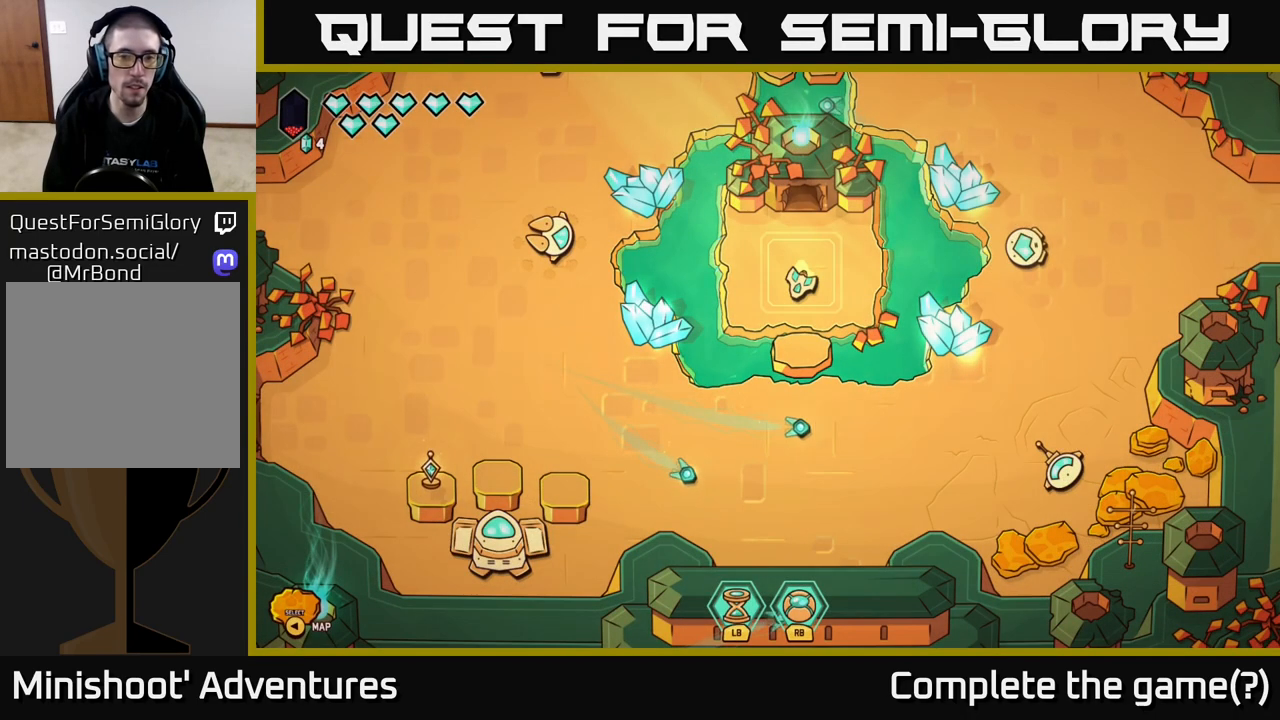
{"buttons": [], "left_stick": "down", "right_stick": "center", "events": [[300, "left_stick", "down"]]}
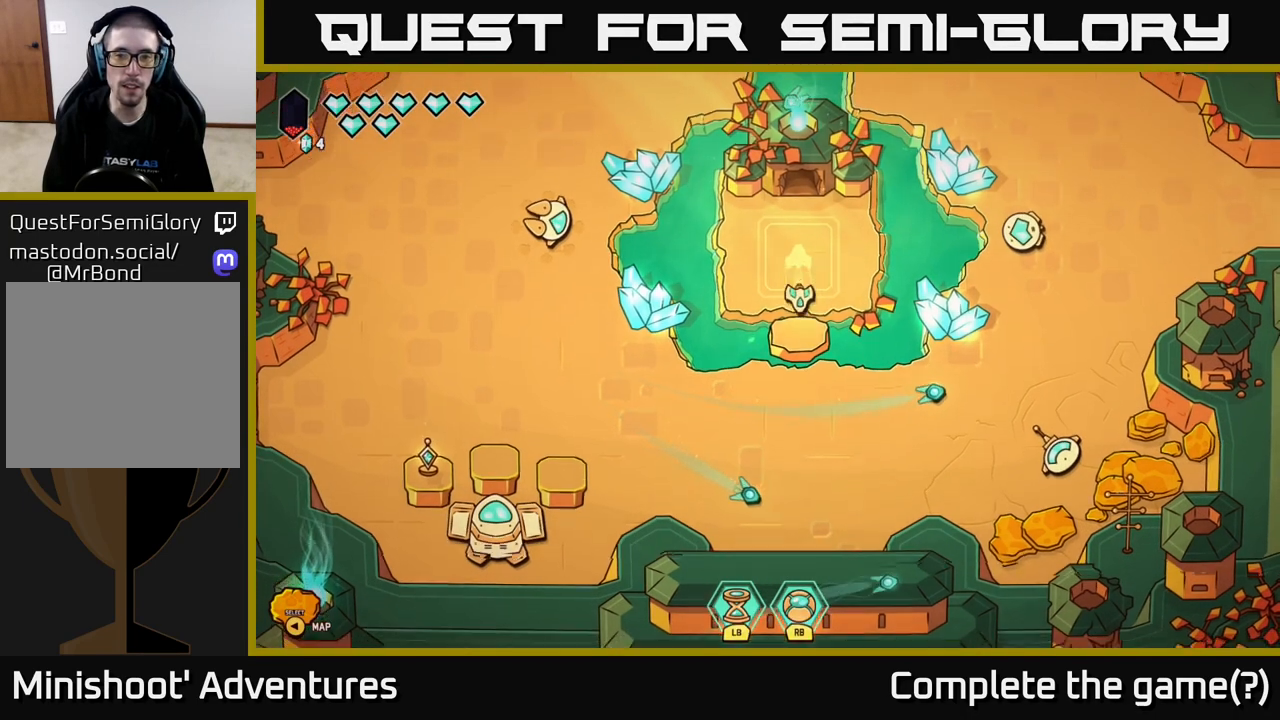
{"buttons": [], "left_stick": "right", "right_stick": "center", "events": [[150, "left_stick", "down-right"], [400, "left_stick", "right"]]}
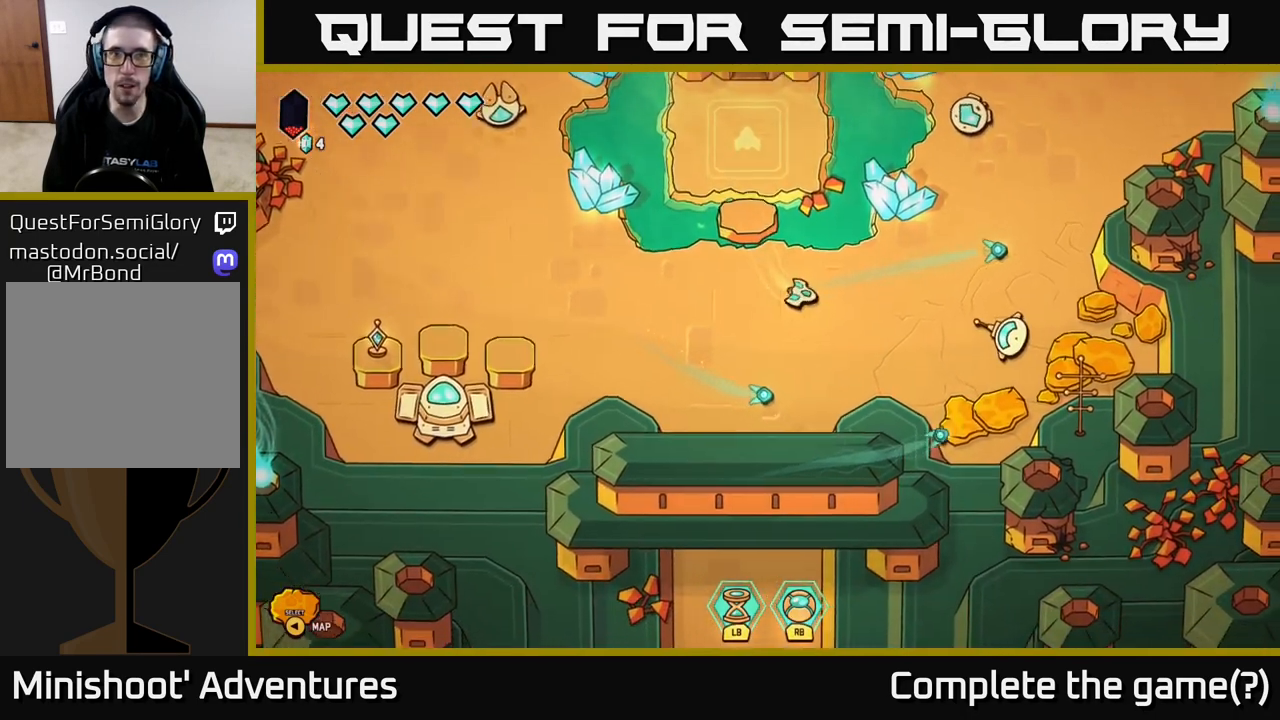
{"buttons": ["L2"], "left_stick": "up-right", "right_stick": "center", "events": [[33, "L2", "down"], [117, "left_stick", "up-right"]]}
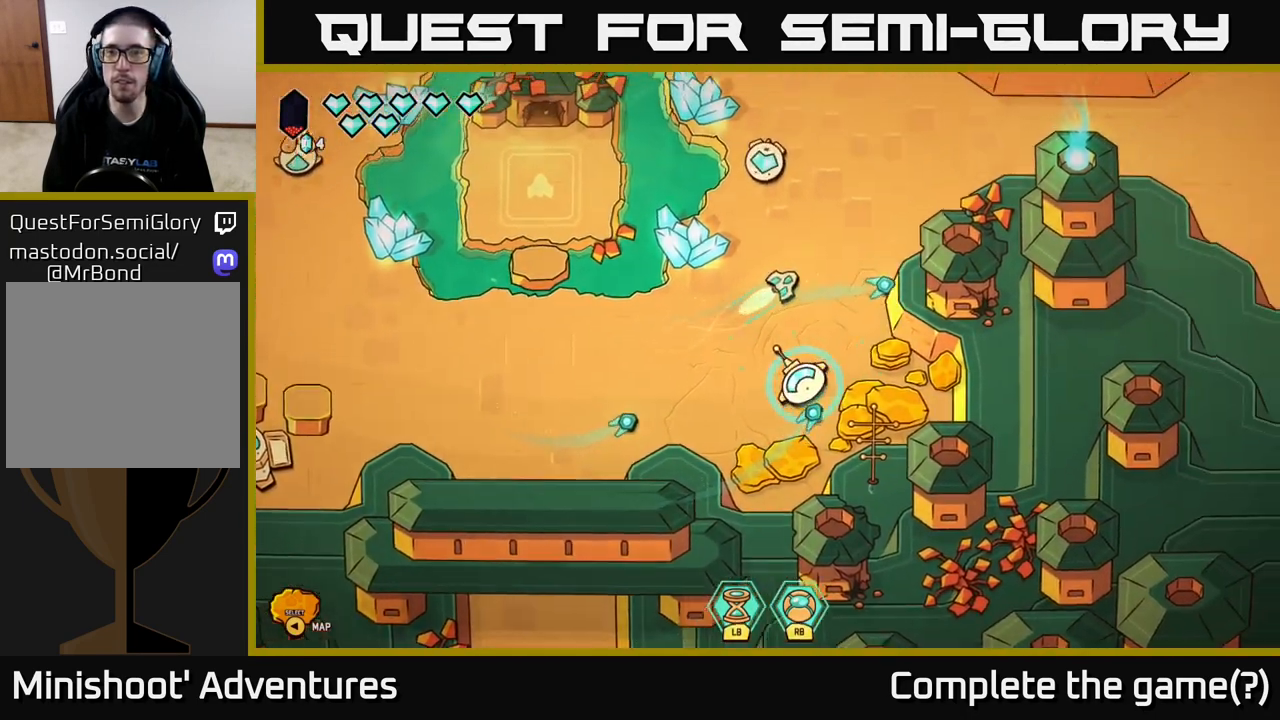
{"buttons": ["L2"], "left_stick": "right", "right_stick": "center", "events": [[467, "left_stick", "right"]]}
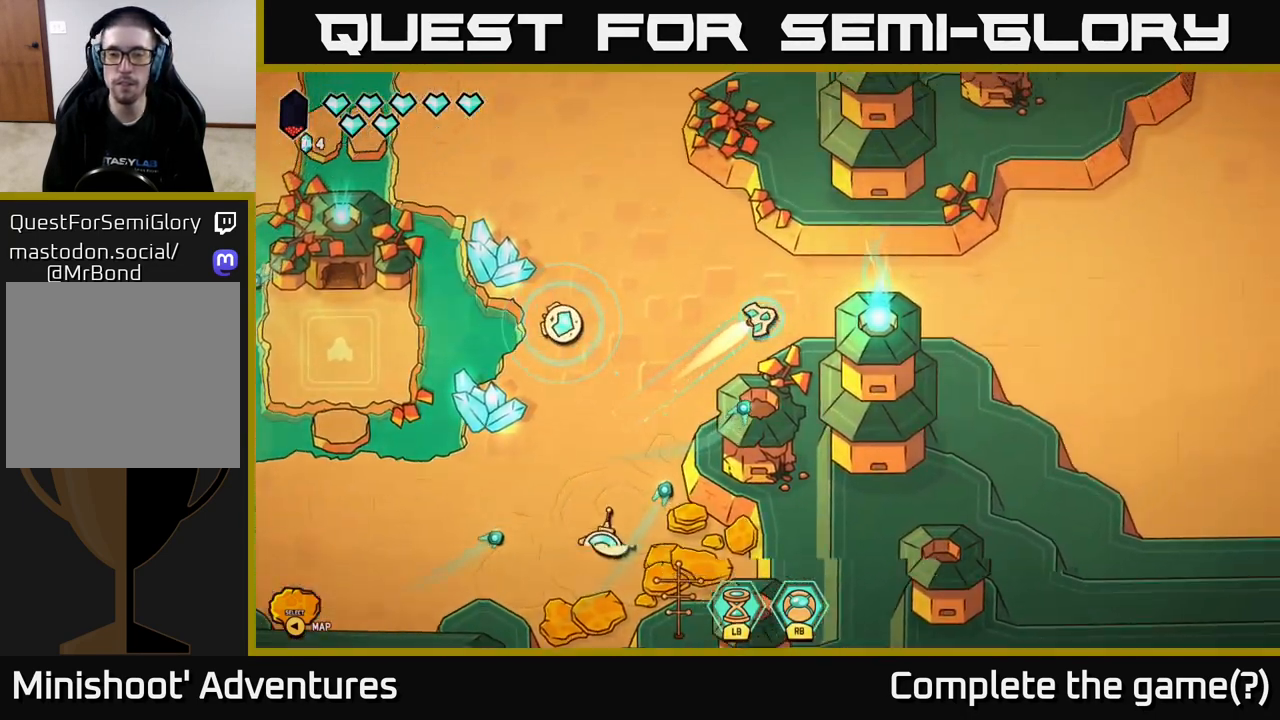
{"buttons": ["L2"], "left_stick": "right", "right_stick": "center", "events": []}
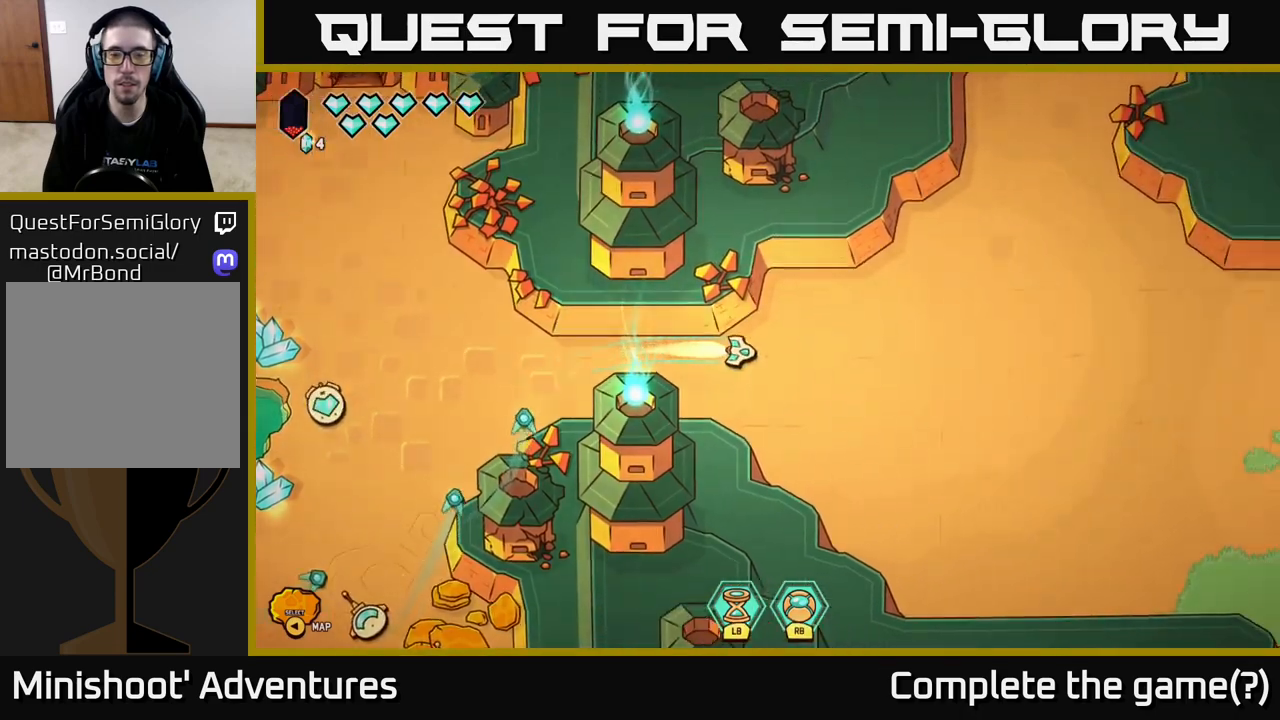
{"buttons": ["L2"], "left_stick": "up", "right_stick": "center", "events": [[233, "left_stick", "up-right"], [500, "left_stick", "up"]]}
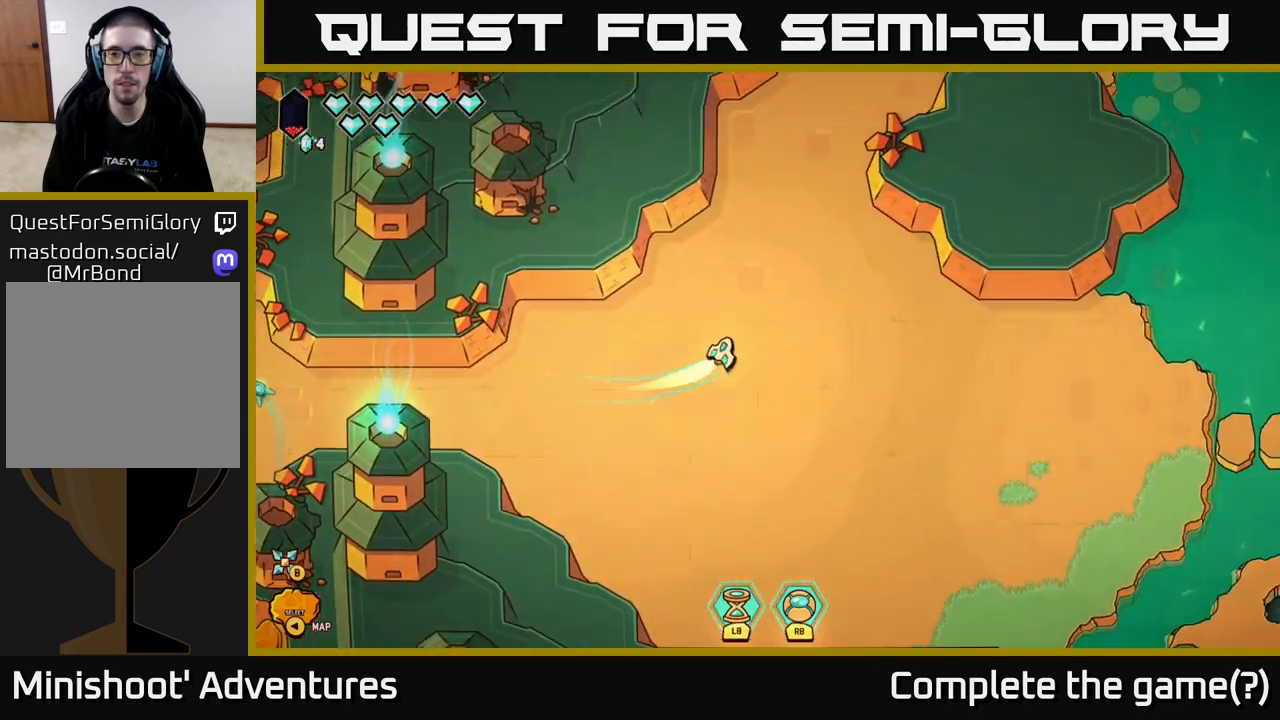
{"buttons": ["L2"], "left_stick": "up-right", "right_stick": "center", "events": [[450, "left_stick", "up-right"]]}
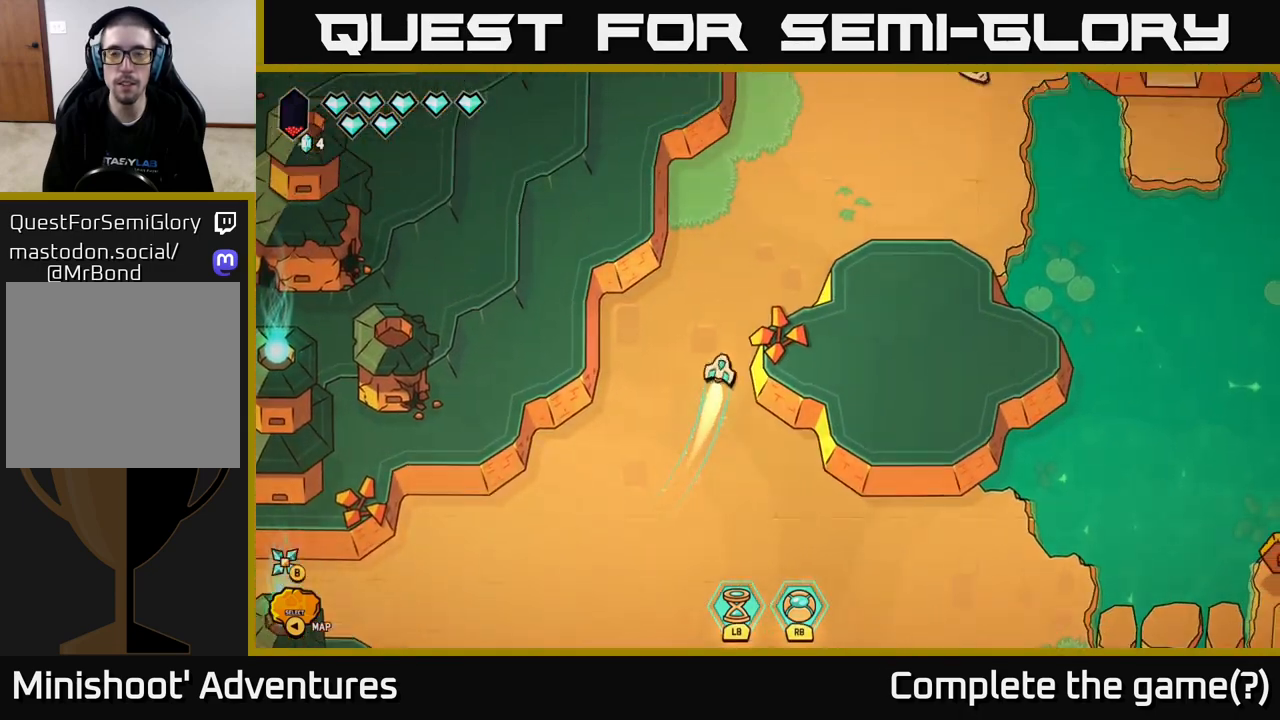
{"buttons": [], "left_stick": "up", "right_stick": "center", "events": [[450, "L2", "up"], [467, "left_stick", "up"]]}
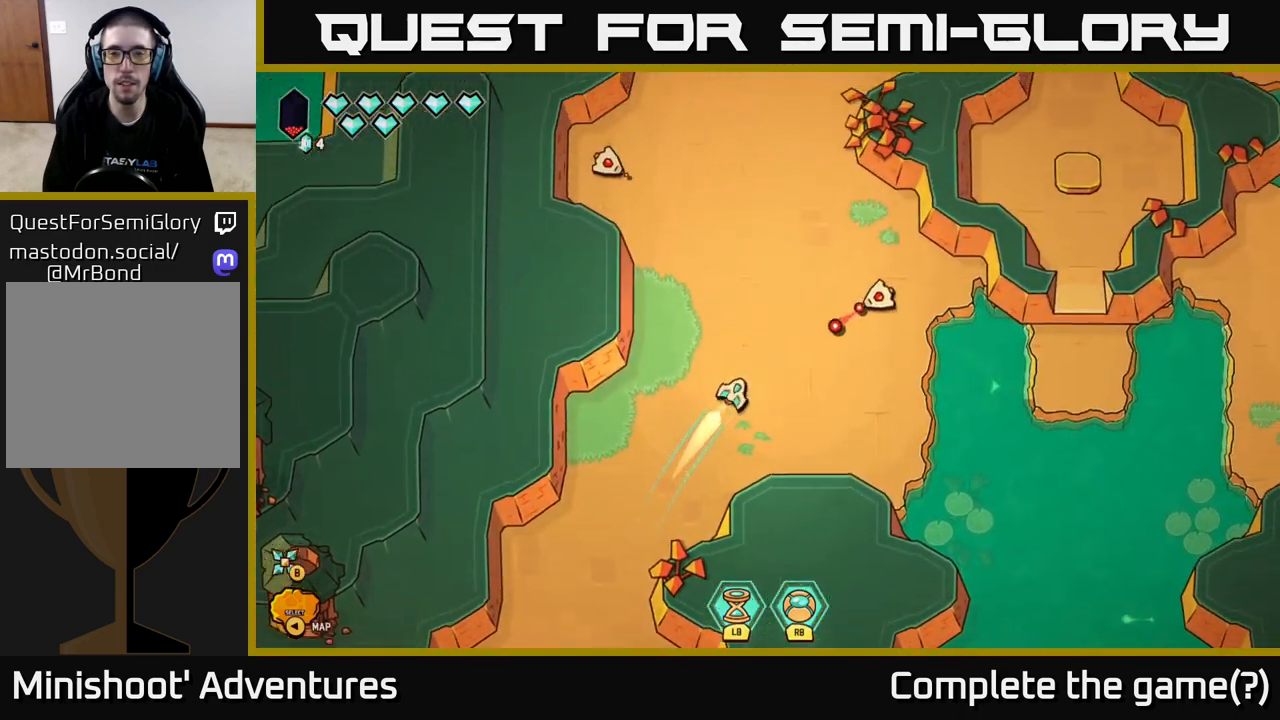
{"buttons": [], "left_stick": "up-right", "right_stick": "down-right", "events": [[250, "left_stick", "up-right"], [283, "right_stick", "down-right"]]}
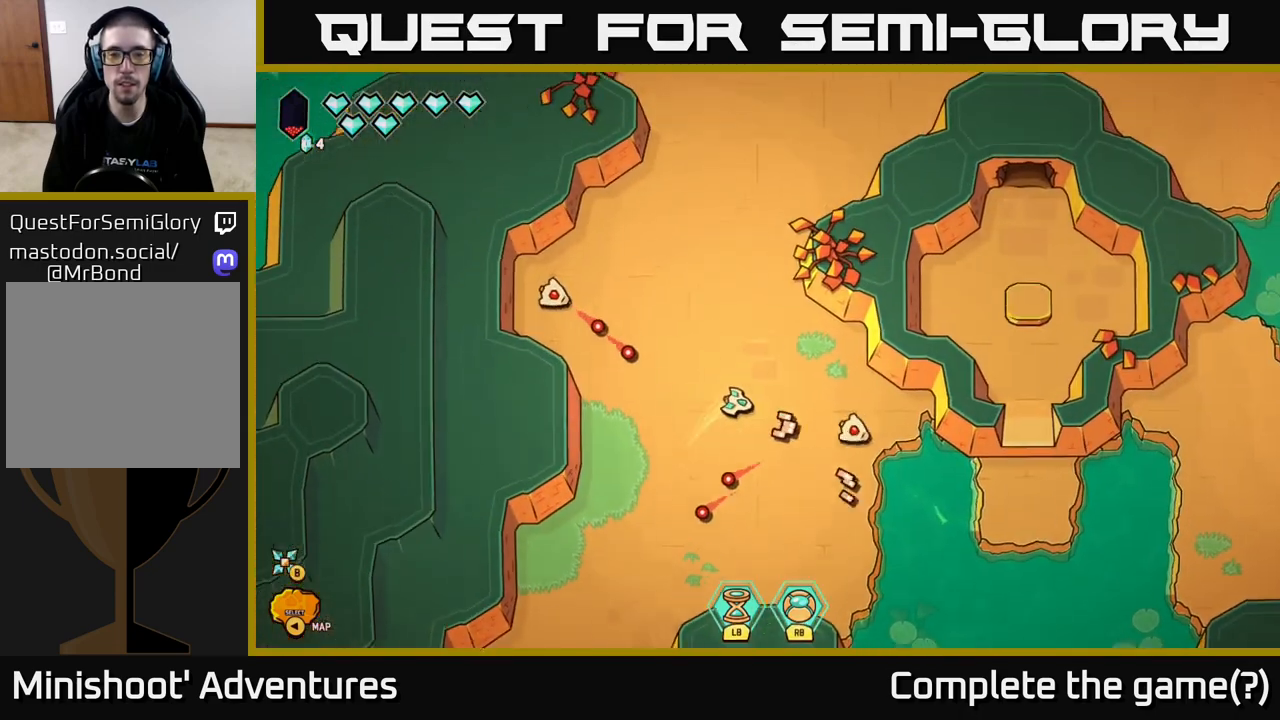
{"buttons": [], "left_stick": "up-left", "right_stick": "left", "events": [[167, "left_stick", "up-left"], [333, "right_stick", "down-left"], [400, "right_stick", "left"]]}
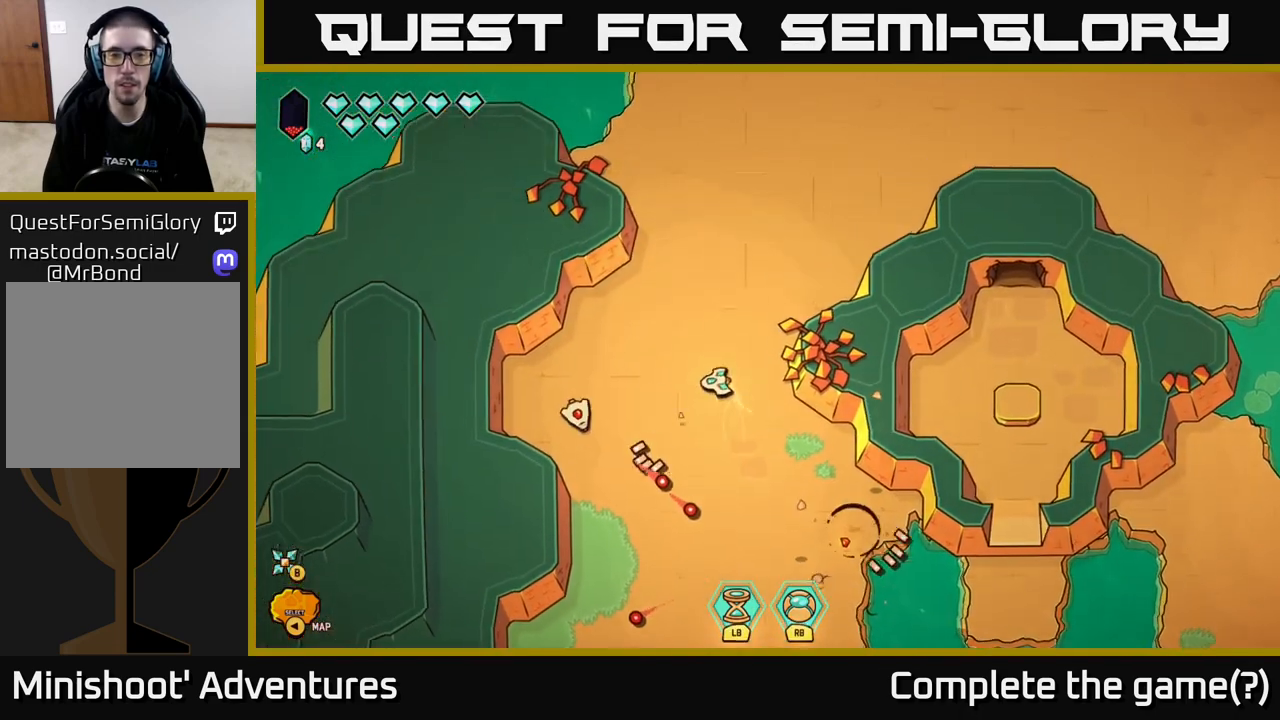
{"buttons": [], "left_stick": "up-right", "right_stick": "down-left", "events": [[133, "right_stick", "down-left"], [167, "left_stick", "up-right"]]}
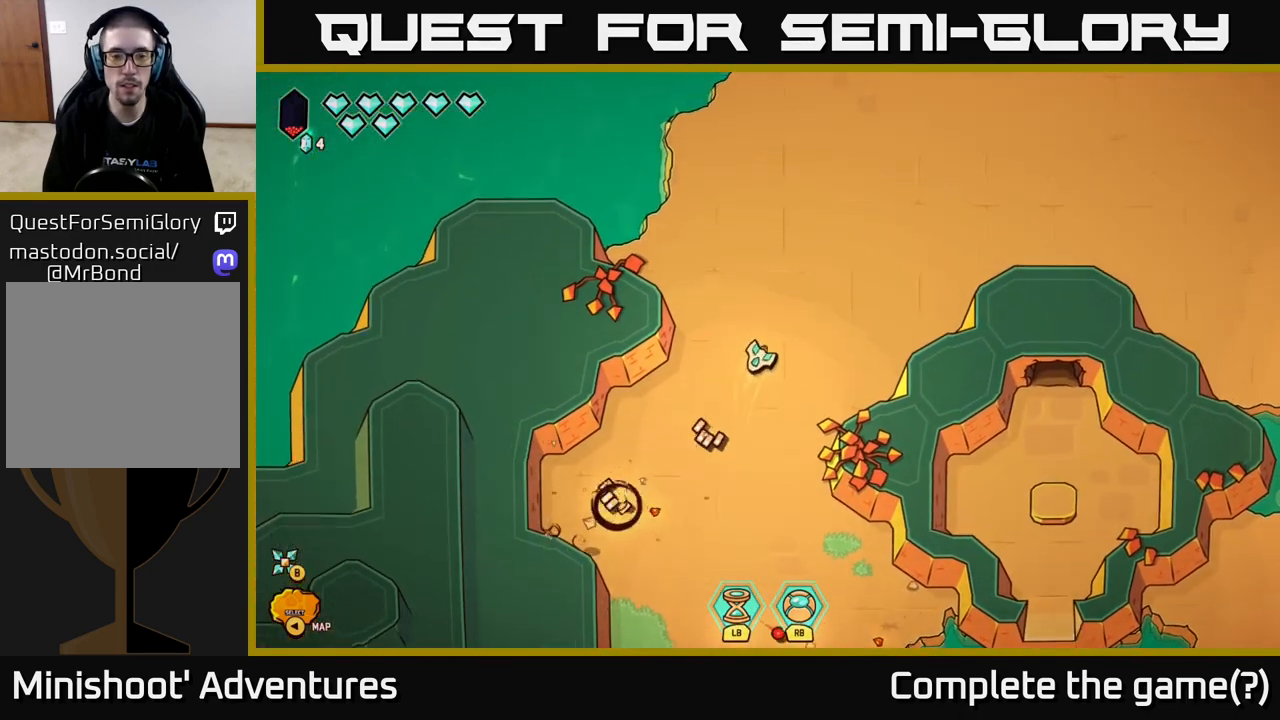
{"buttons": ["L2"], "left_stick": "up-right", "right_stick": "center", "events": [[50, "right_stick", "center"], [167, "L2", "down"]]}
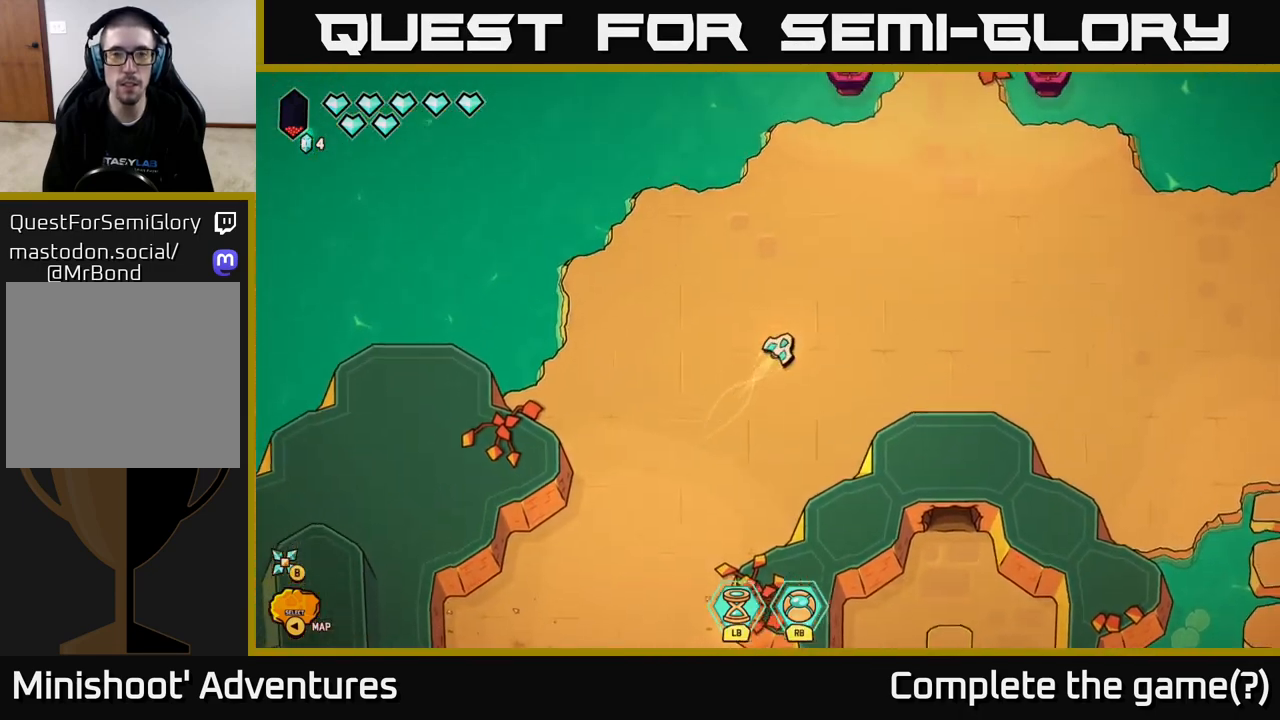
{"buttons": ["L2"], "left_stick": "up-right", "right_stick": "center", "events": []}
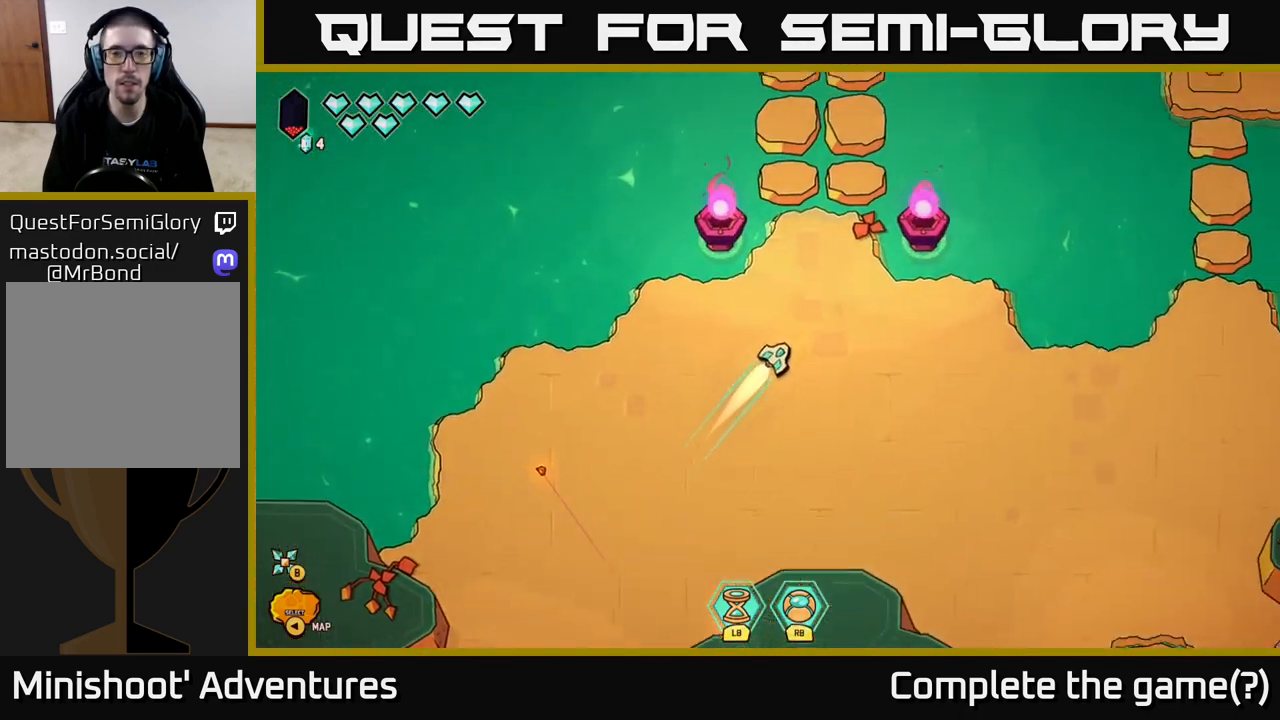
{"buttons": ["L2"], "left_stick": "right", "right_stick": "center", "events": [[33, "L2", "up"], [183, "left_stick", "down-right"], [400, "left_stick", "right"], [417, "L2", "down"]]}
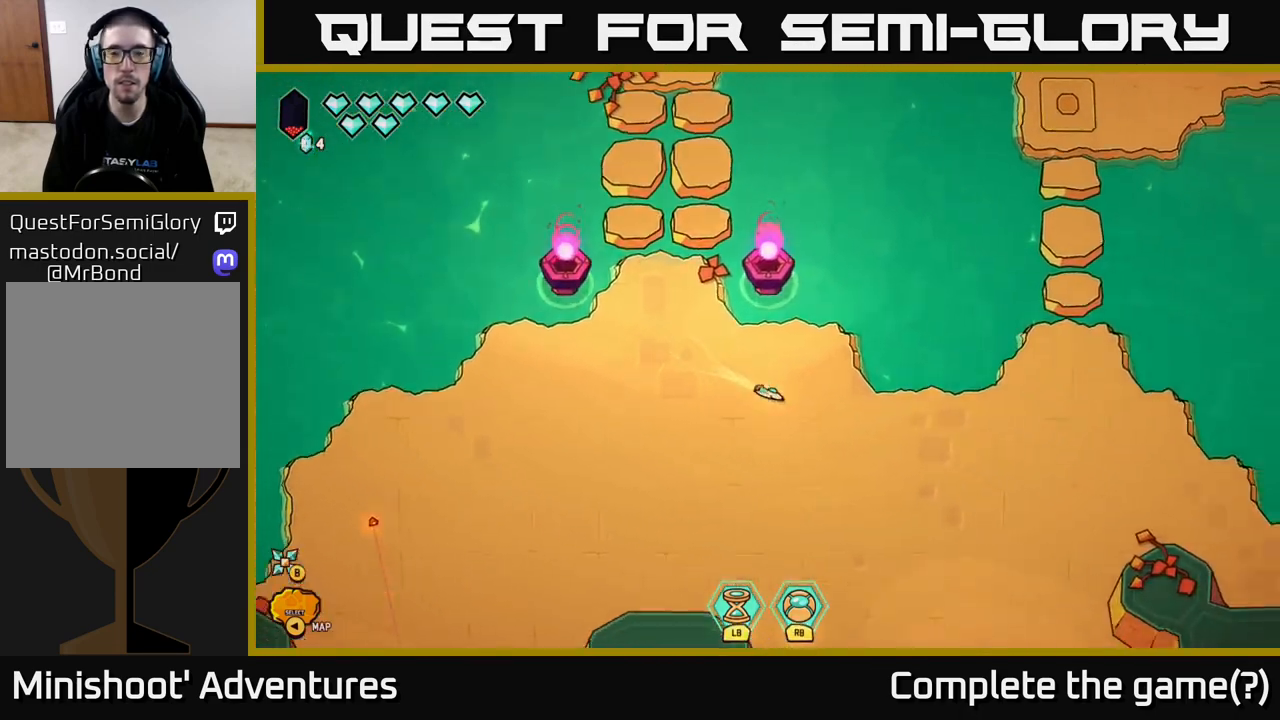
{"buttons": [], "left_stick": "right", "right_stick": "center", "events": [[467, "L2", "up"]]}
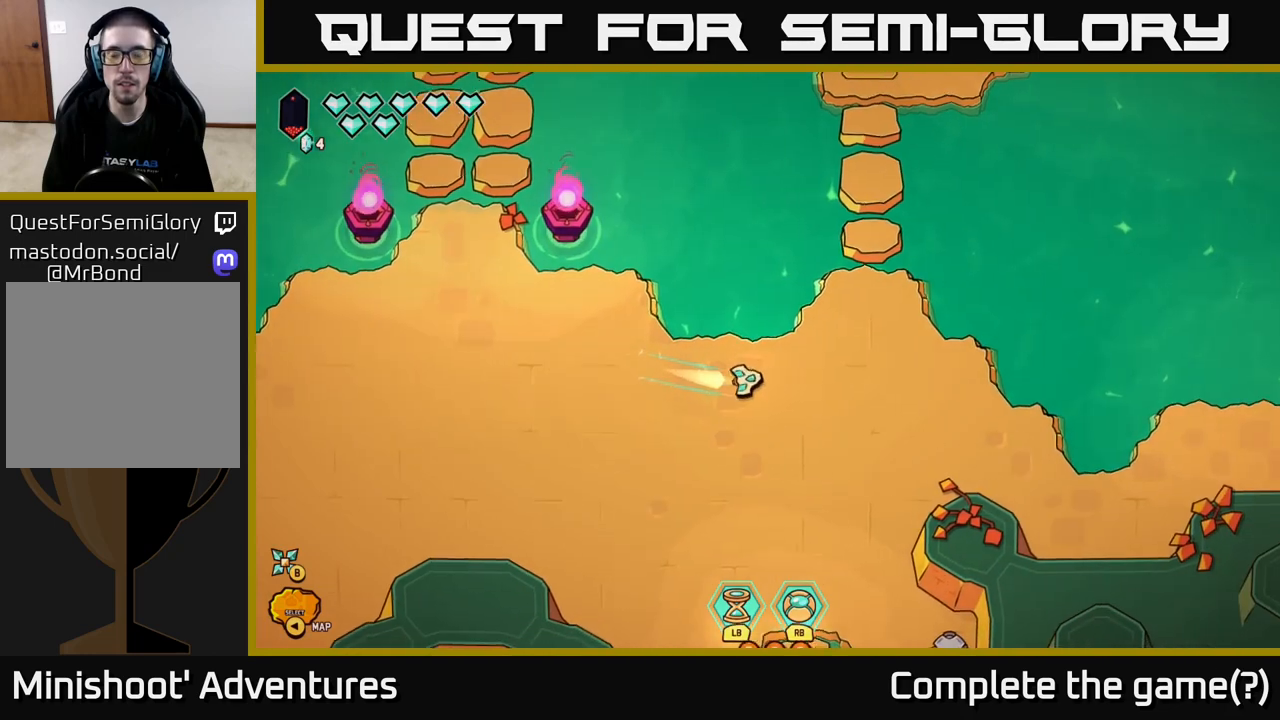
{"buttons": [], "left_stick": "center", "right_stick": "center", "events": [[100, "left_stick", "center"], [250, "SELECT", "down"], [433, "SELECT", "up"]]}
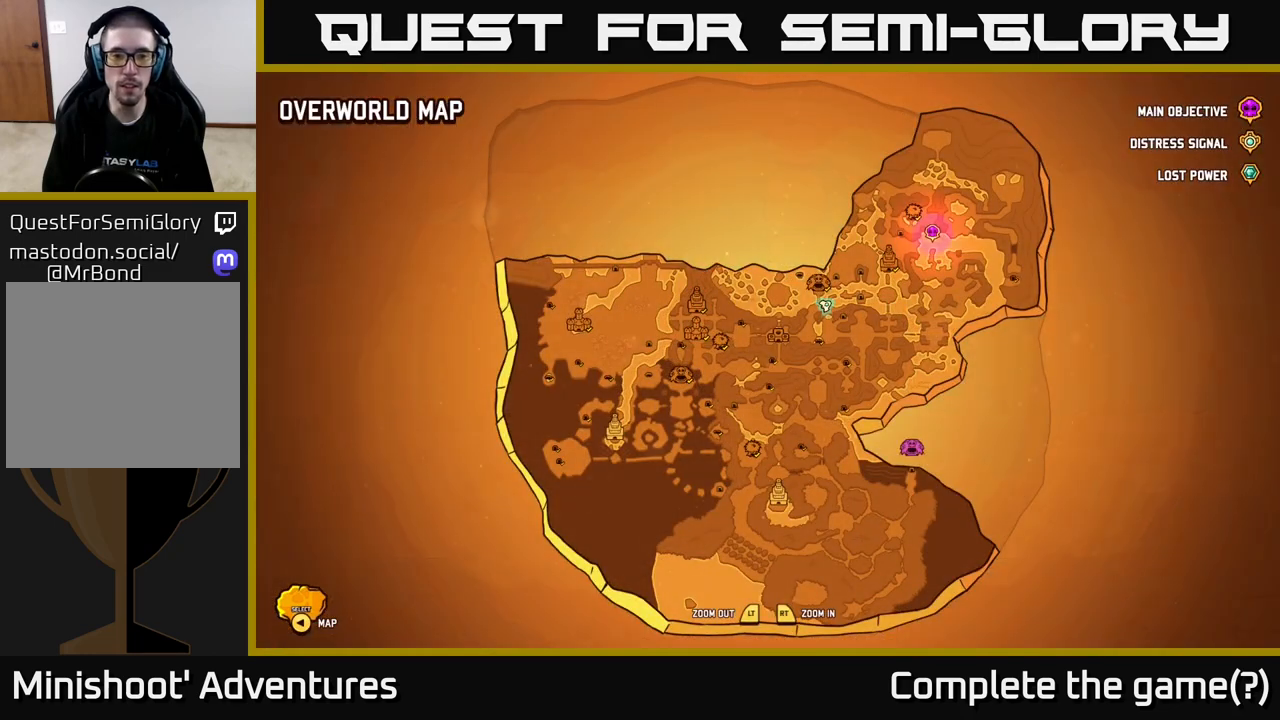
{"buttons": [], "left_stick": "center", "right_stick": "center", "events": []}
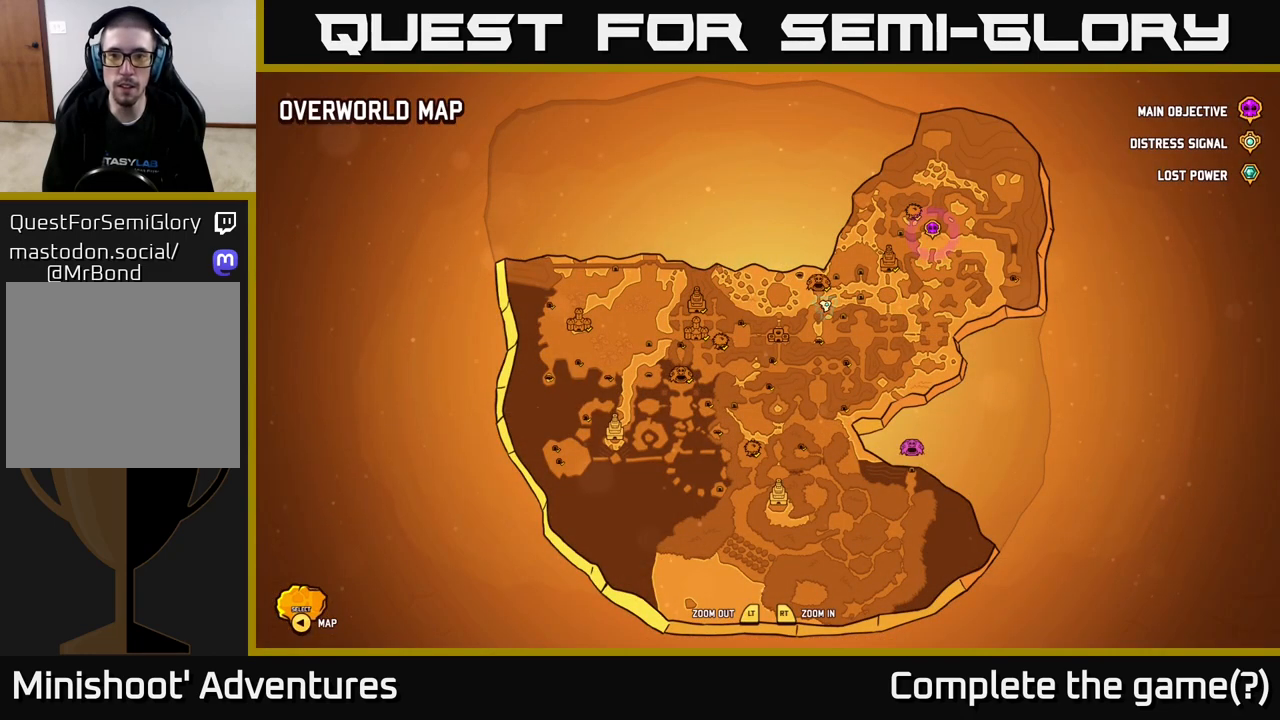
{"buttons": [], "left_stick": "center", "right_stick": "center", "events": []}